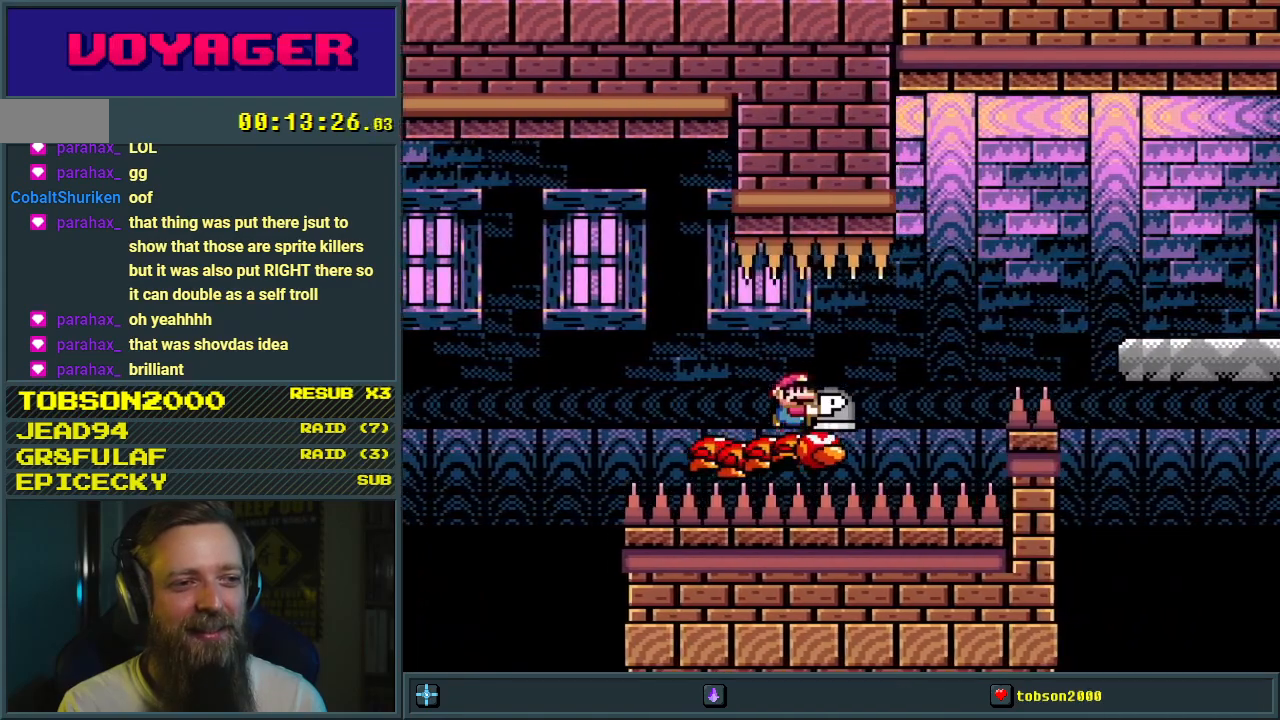
Gameplay with a controller (Nintendo layout); each line is a JSON object with the inputs held at the frame after it. "events" lists button and stick changes between this image and that frame as [ms after this image, input, new state], when the widget could be followed in between. Not read: L3 R3.
{"buttons": ["B", "Y", "DPAD_RIGHT"], "events": [[333, "B", "down"], [483, "DPAD_RIGHT", "down"]]}
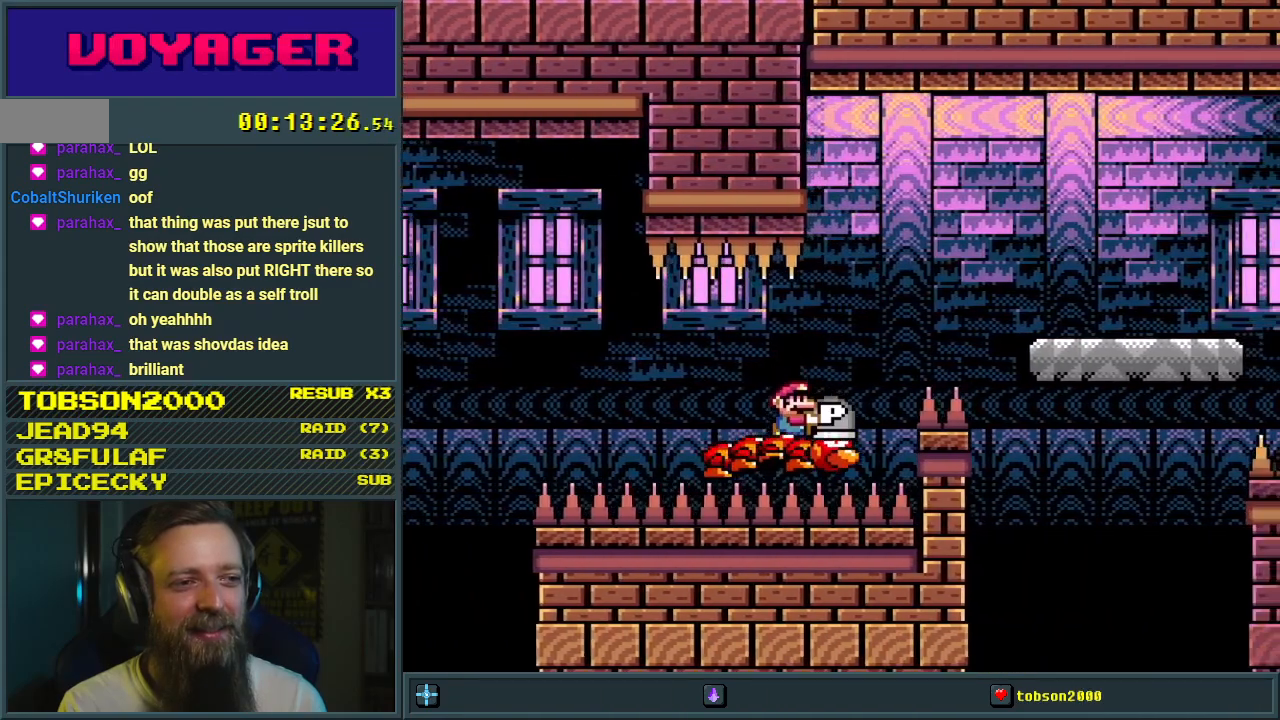
{"buttons": ["Y", "DPAD_RIGHT"], "events": [[383, "B", "up"]]}
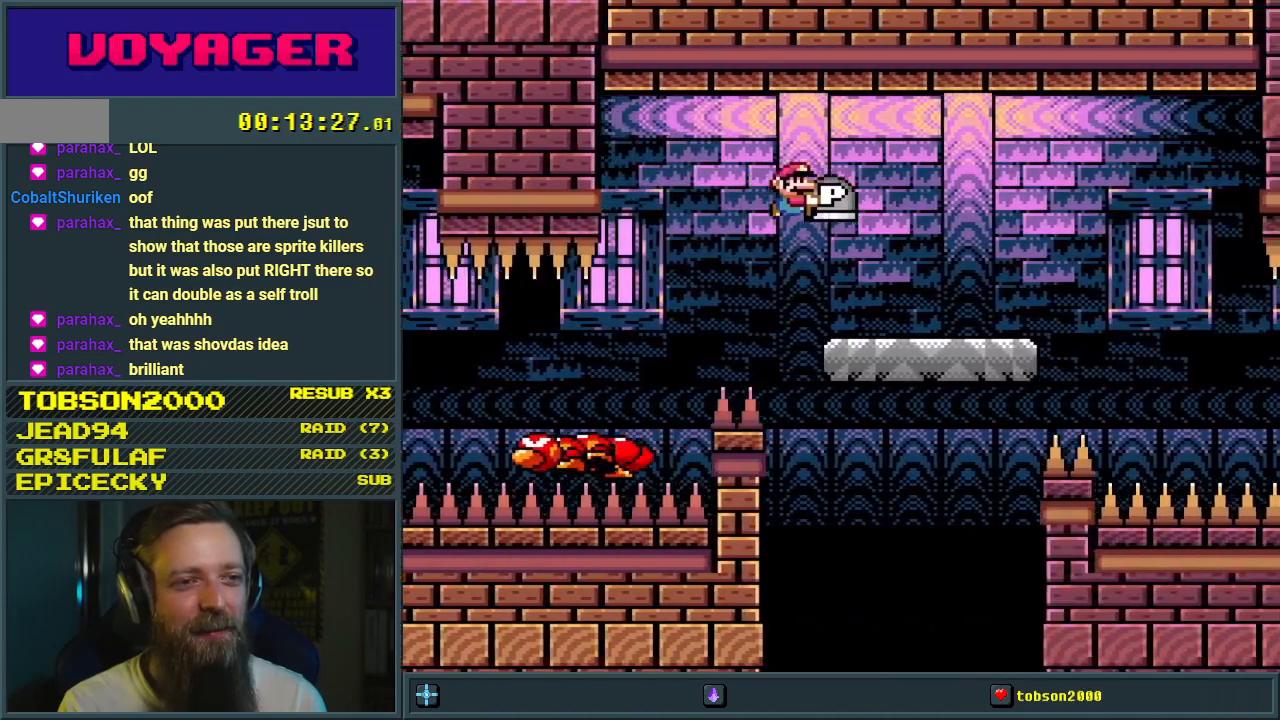
{"buttons": ["A", "X", "DPAD_RIGHT"]}
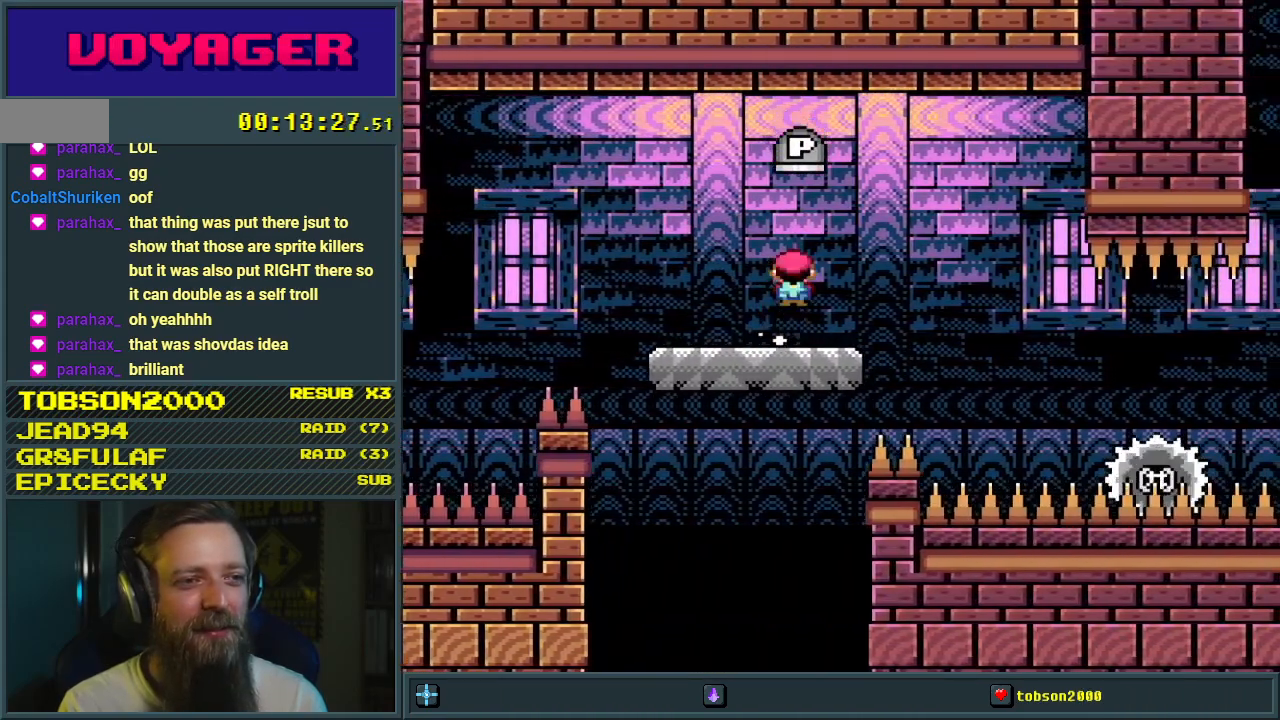
{"buttons": ["A", "X", "DPAD_LEFT"], "events": [[267, "DPAD_RIGHT", "up"], [367, "DPAD_LEFT", "down"]]}
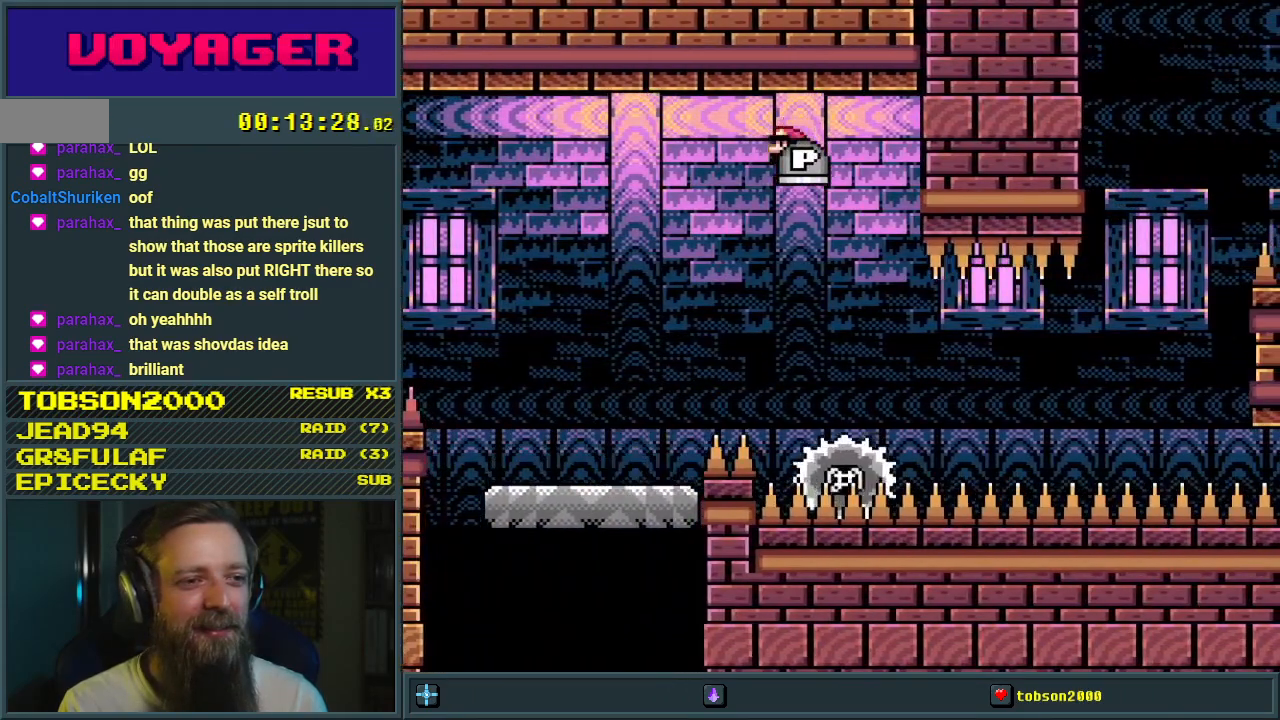
{"buttons": ["X"], "events": [[17, "DPAD_LEFT", "up"], [167, "DPAD_RIGHT", "down"], [233, "A", "up"], [433, "DPAD_RIGHT", "up"]]}
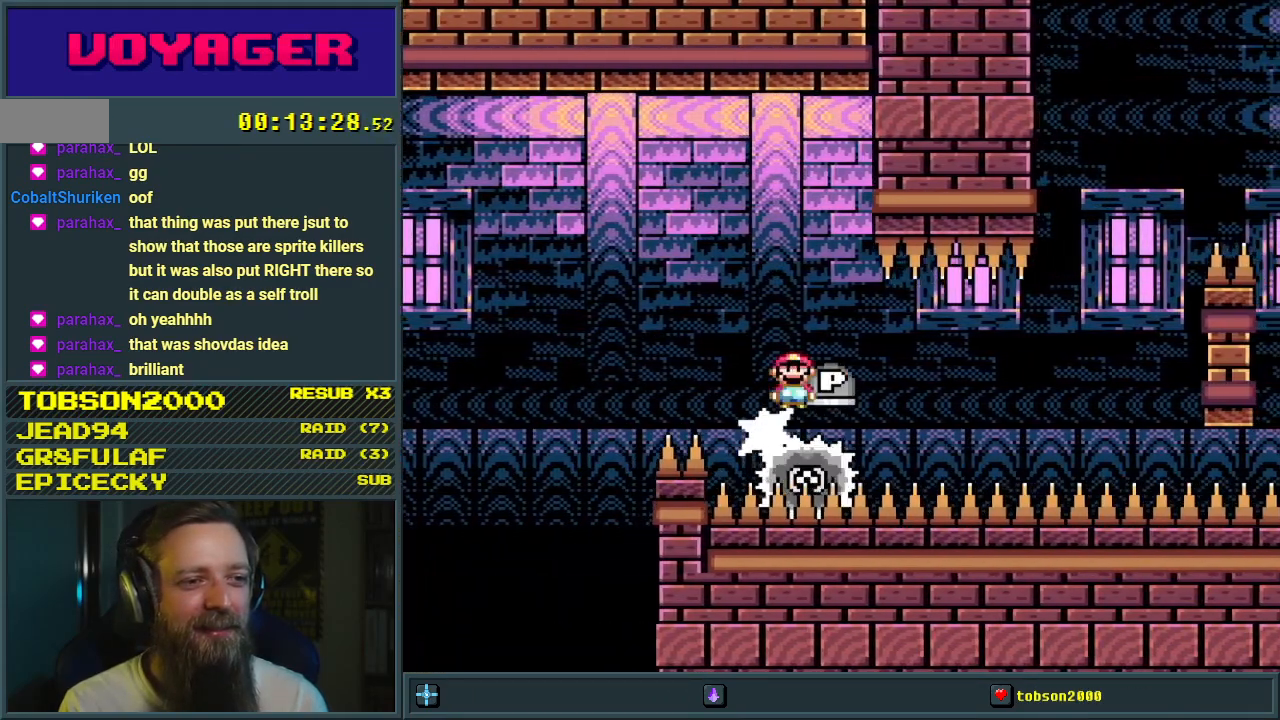
{"buttons": ["X"], "events": []}
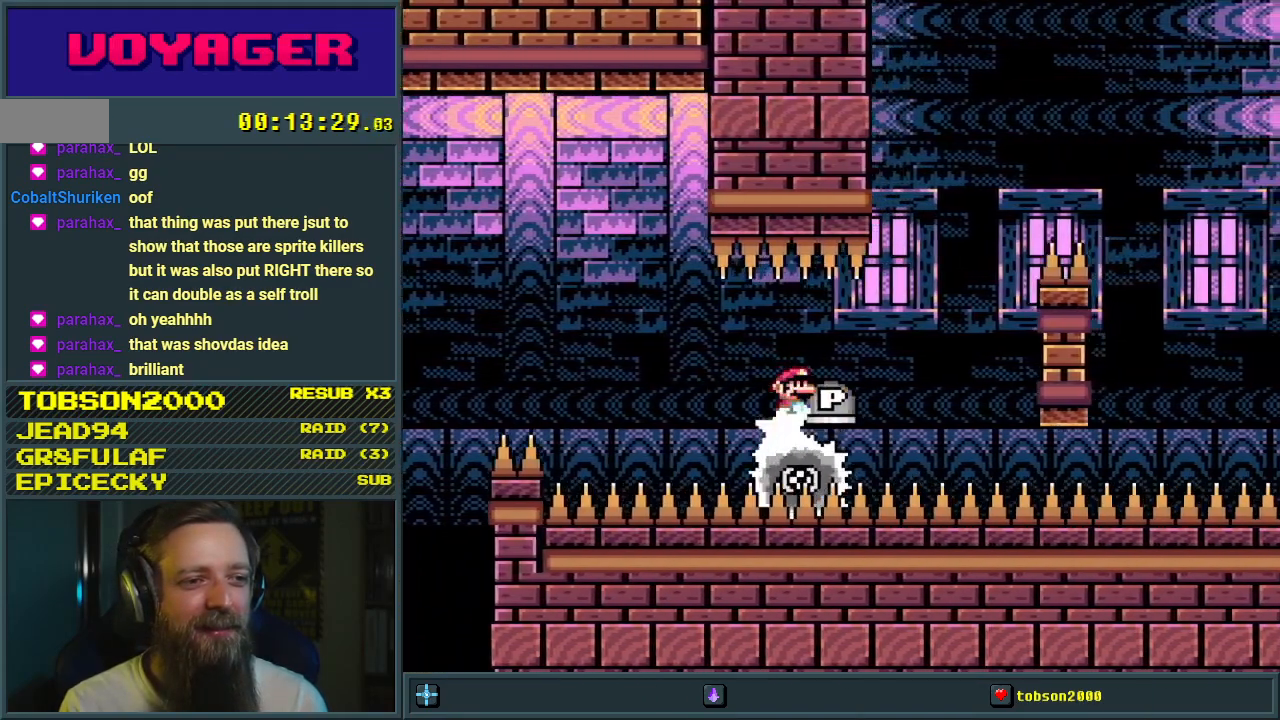
{"buttons": ["A", "X", "DPAD_RIGHT"], "events": [[117, "A", "down"], [117, "DPAD_RIGHT", "down"], [183, "DPAD_RIGHT", "up"], [300, "DPAD_LEFT", "down"], [367, "DPAD_LEFT", "up"], [383, "DPAD_RIGHT", "down"]]}
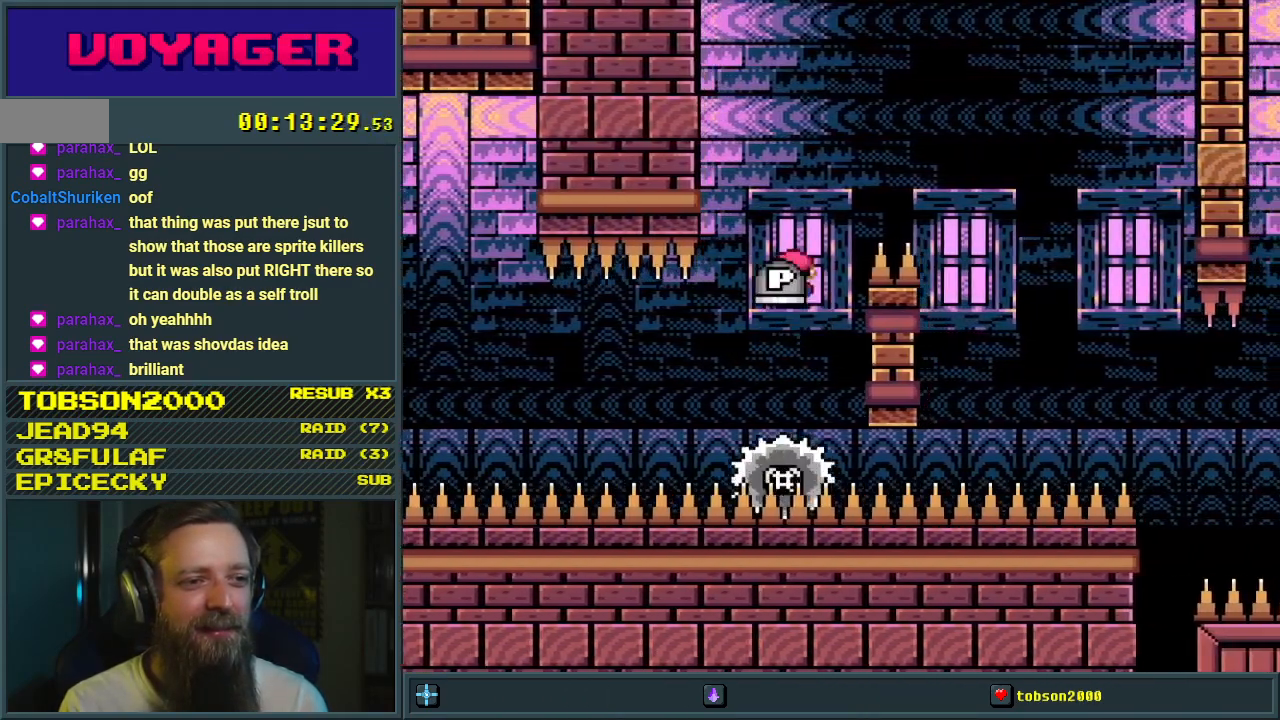
{"buttons": ["A", "X", "DPAD_LEFT"], "events": [[50, "DPAD_RIGHT", "up"], [200, "DPAD_RIGHT", "down"], [233, "DPAD_RIGHT", "up"], [450, "DPAD_LEFT", "down"]]}
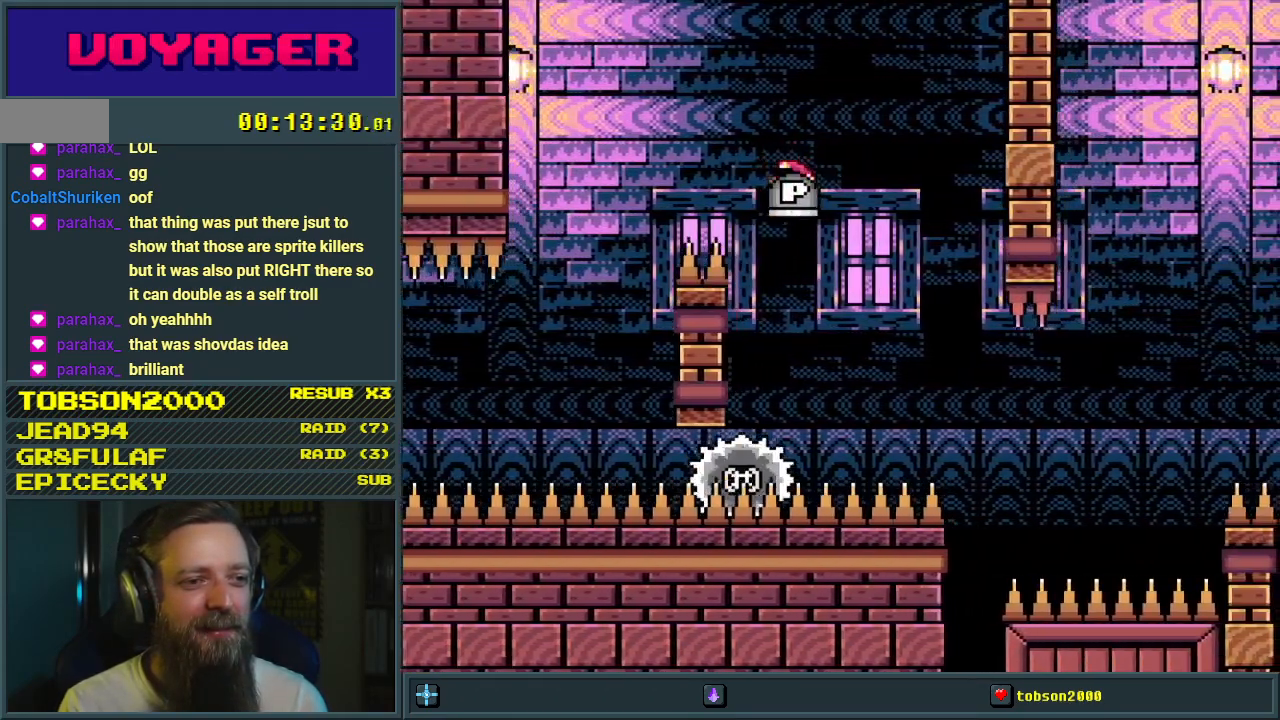
{"buttons": ["X"], "events": [[33, "DPAD_LEFT", "up"], [50, "DPAD_RIGHT", "down"], [100, "A", "up"], [250, "DPAD_RIGHT", "up"]]}
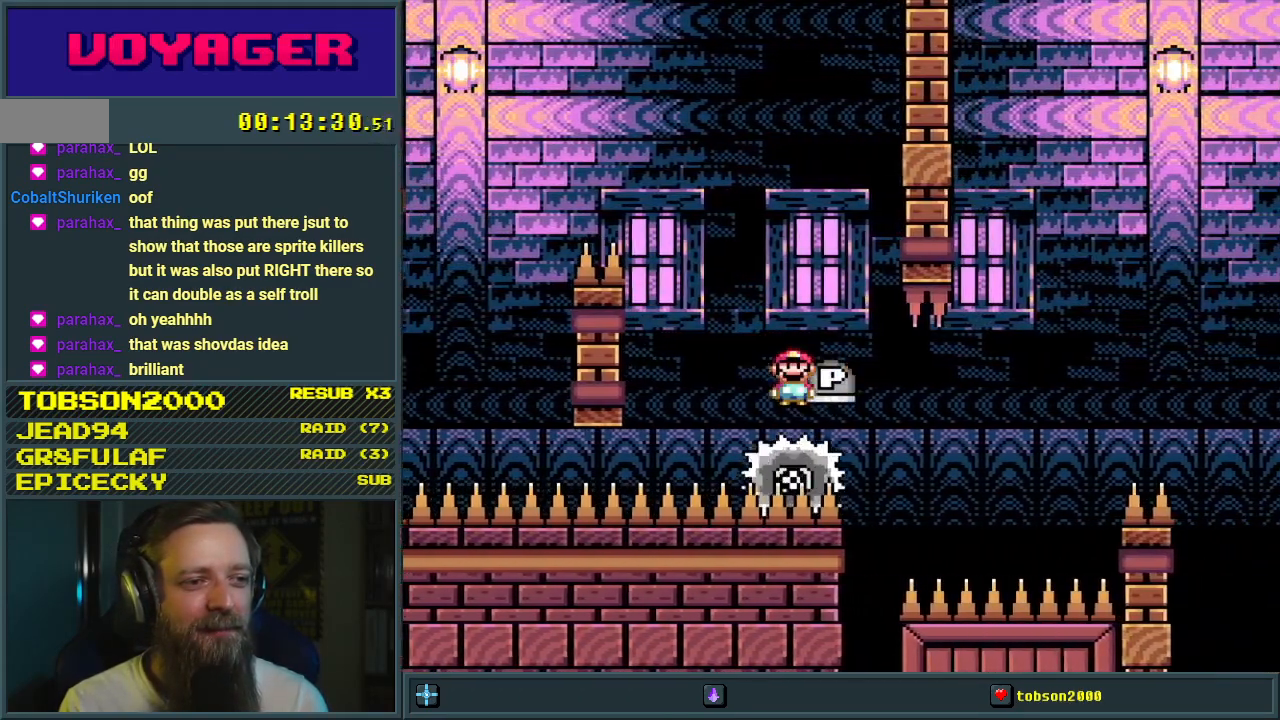
{"buttons": ["X"], "events": []}
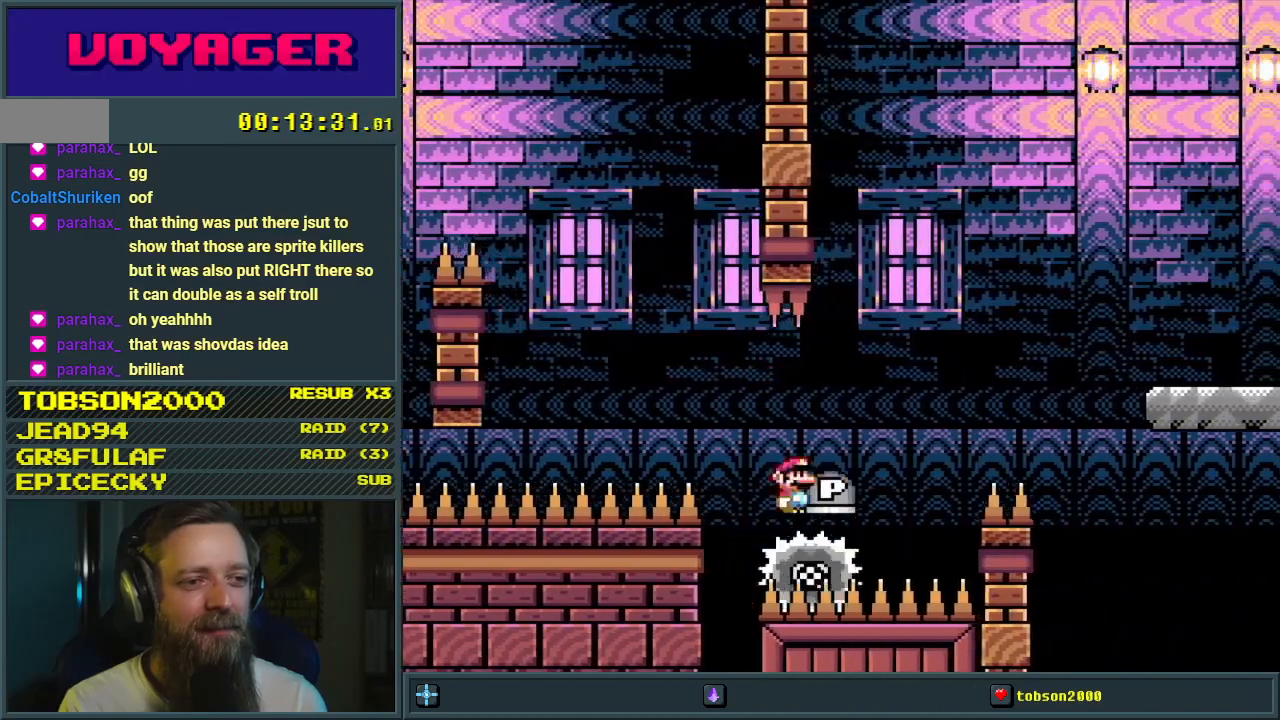
{"buttons": ["A", "X", "DPAD_RIGHT"], "events": [[250, "A", "down"], [367, "DPAD_RIGHT", "down"]]}
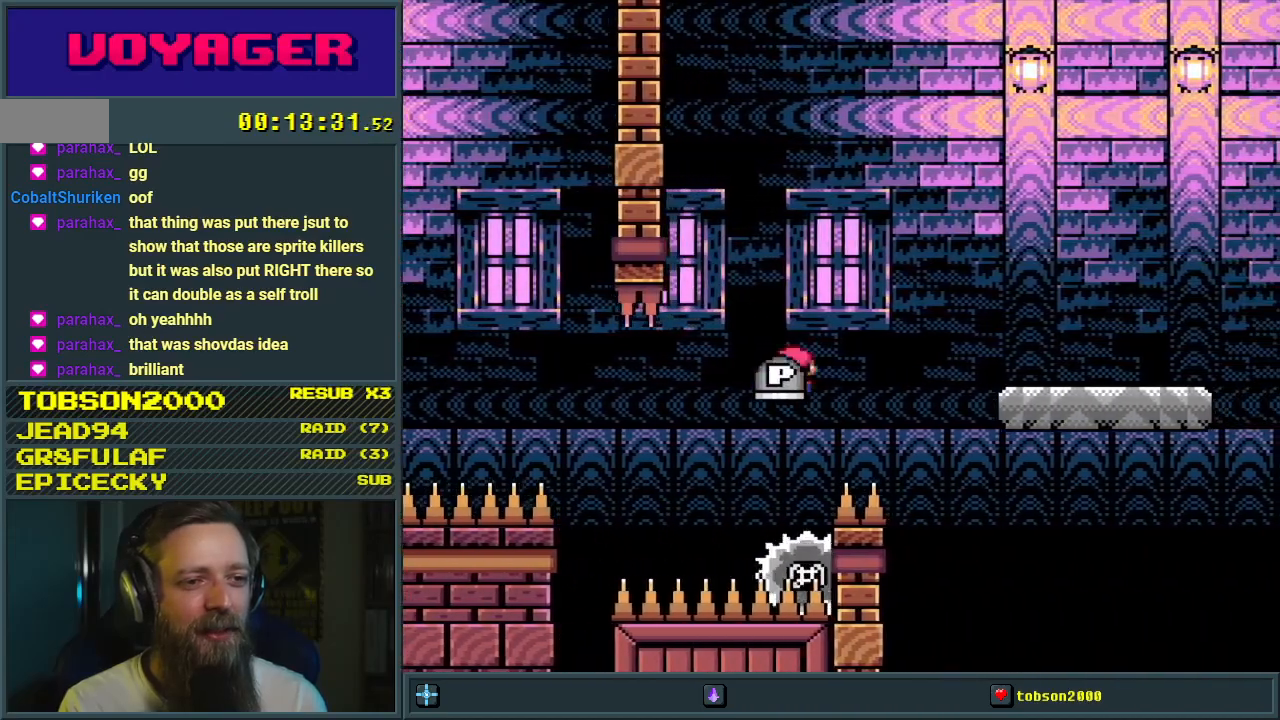
{"buttons": ["Y", "DPAD_RIGHT"], "events": [[383, "A", "up"], [483, "X", "up"], [483, "Y", "down"]]}
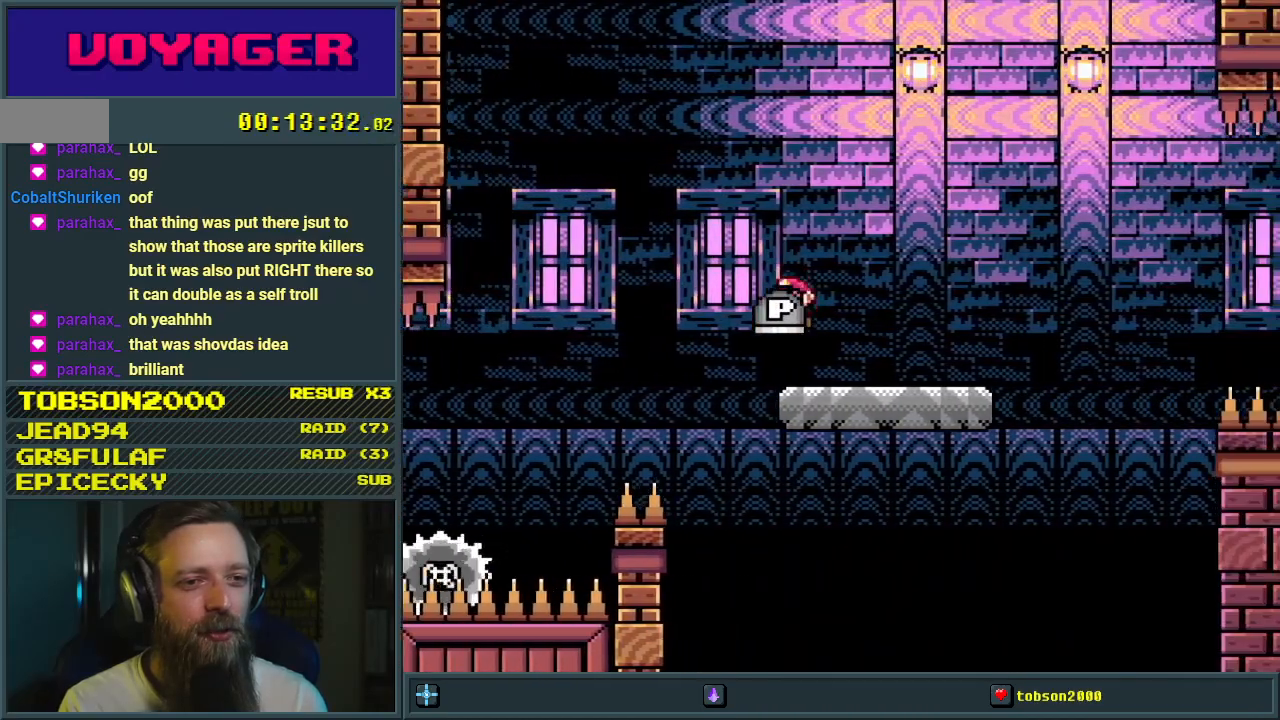
{"buttons": ["B", "Y", "DPAD_RIGHT"], "events": [[233, "B", "down"]]}
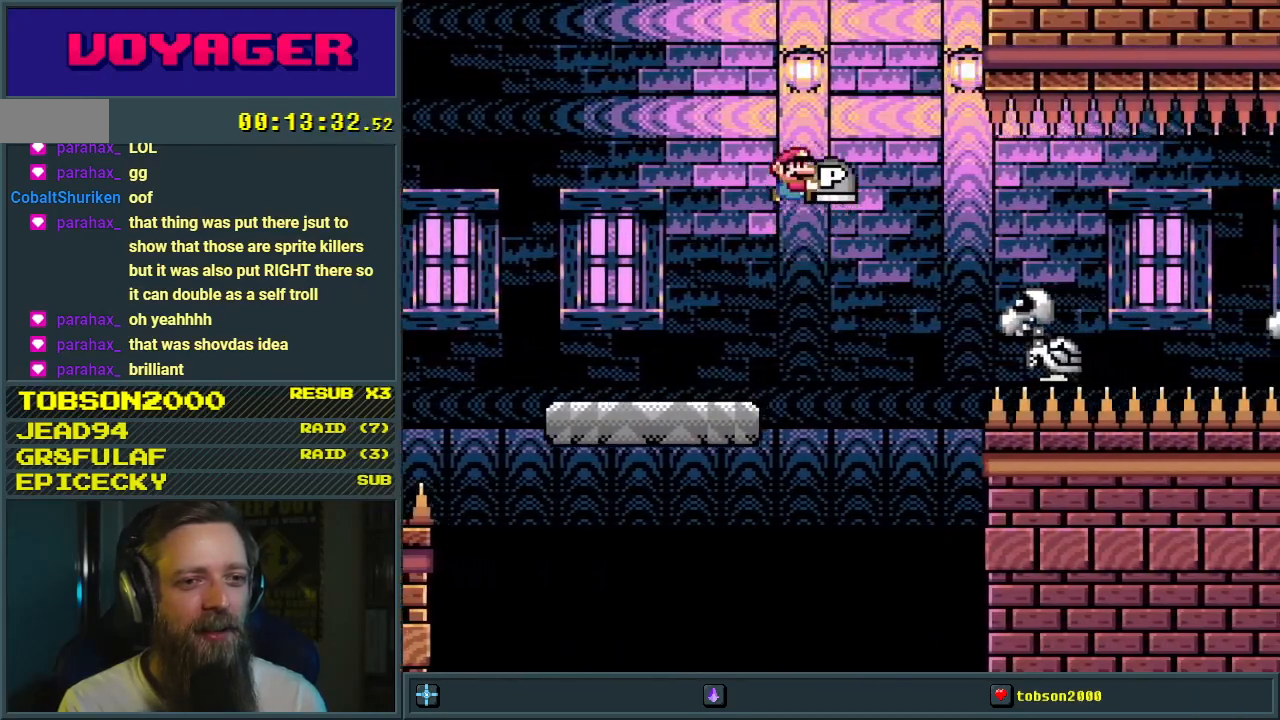
{"buttons": ["B", "Y", "DPAD_RIGHT"], "events": [[67, "B", "up"], [500, "B", "down"]]}
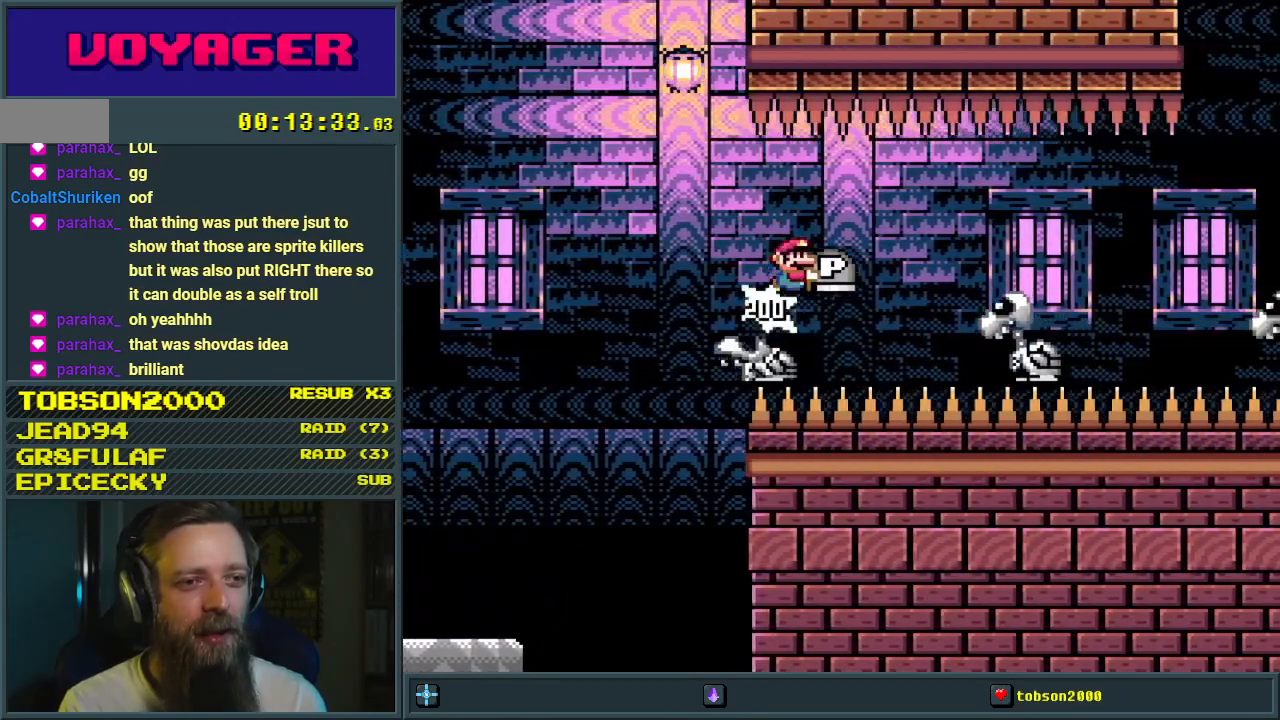
{"buttons": ["B", "Y", "DPAD_RIGHT"], "events": [[267, "B", "up"], [417, "B", "down"]]}
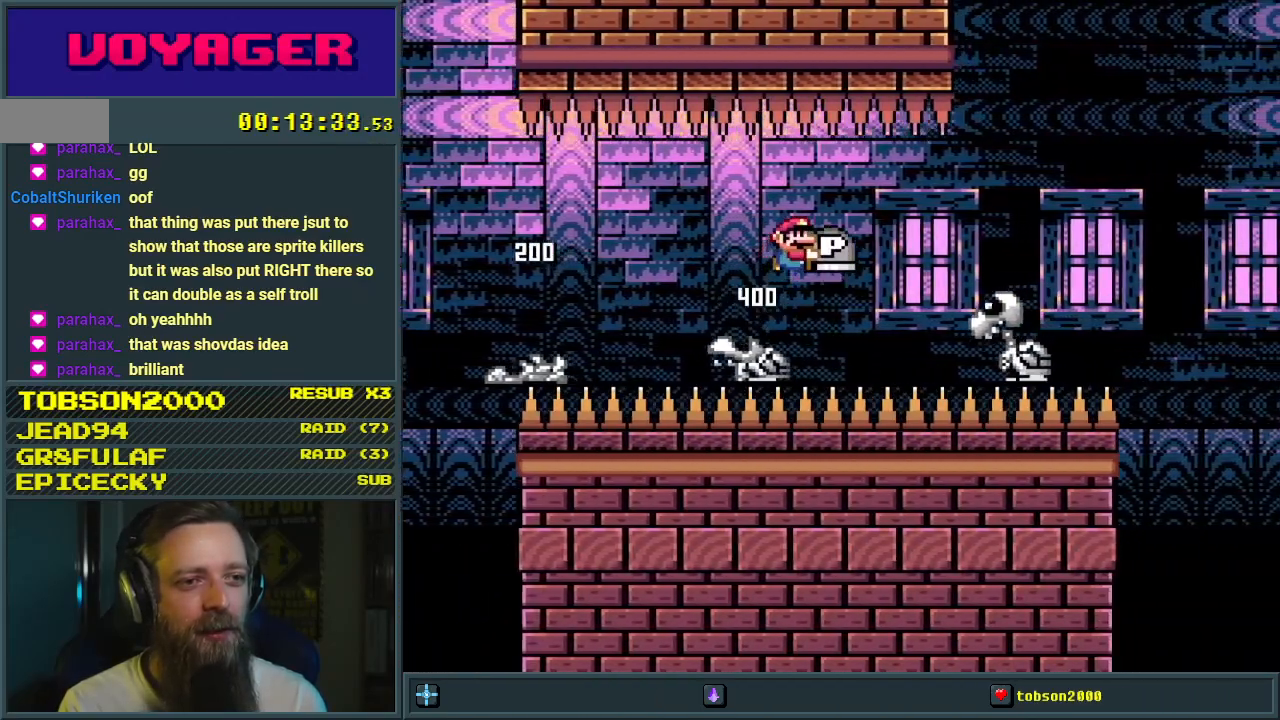
{"buttons": ["B", "Y", "DPAD_RIGHT"], "events": []}
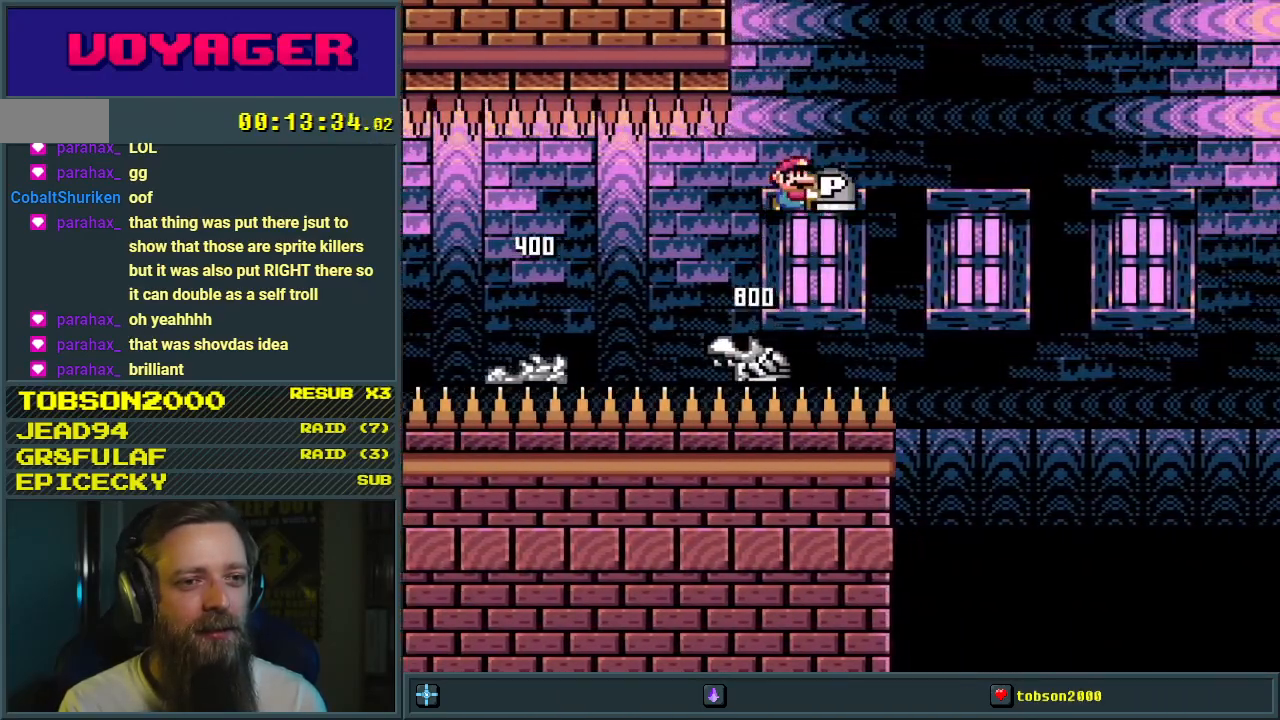
{"buttons": ["B", "Y", "DPAD_RIGHT"], "events": []}
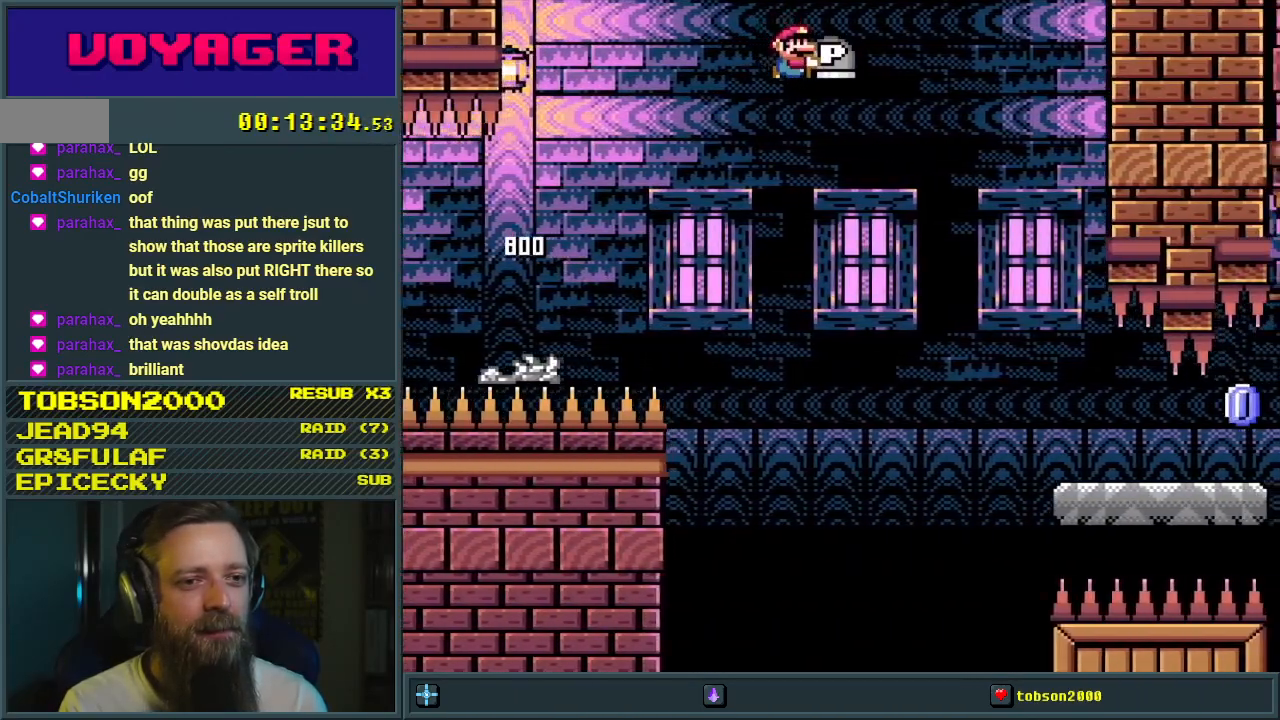
{"buttons": ["B", "Y", "DPAD_RIGHT"], "events": []}
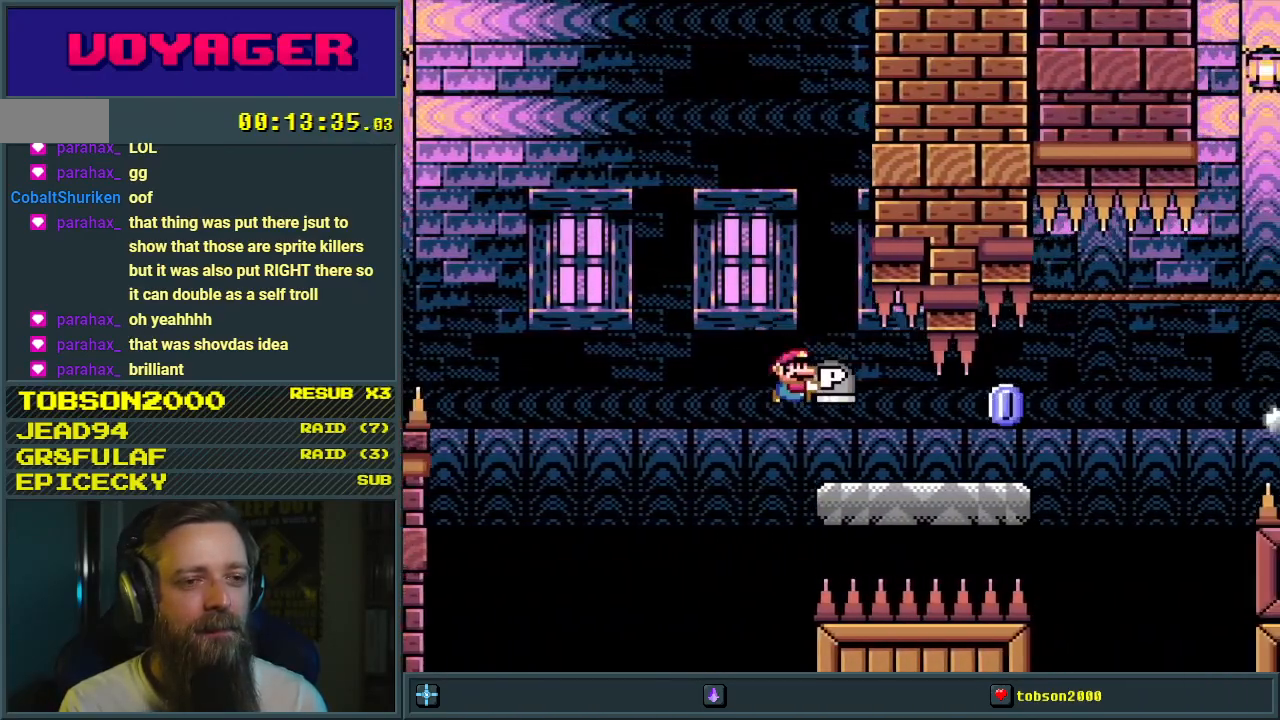
{"buttons": ["X"], "events": [[83, "B", "up"], [200, "DPAD_RIGHT", "up"], [200, "DPAD_UP", "down"], [317, "Y", "up"], [417, "DPAD_UP", "up"], [483, "X", "down"]]}
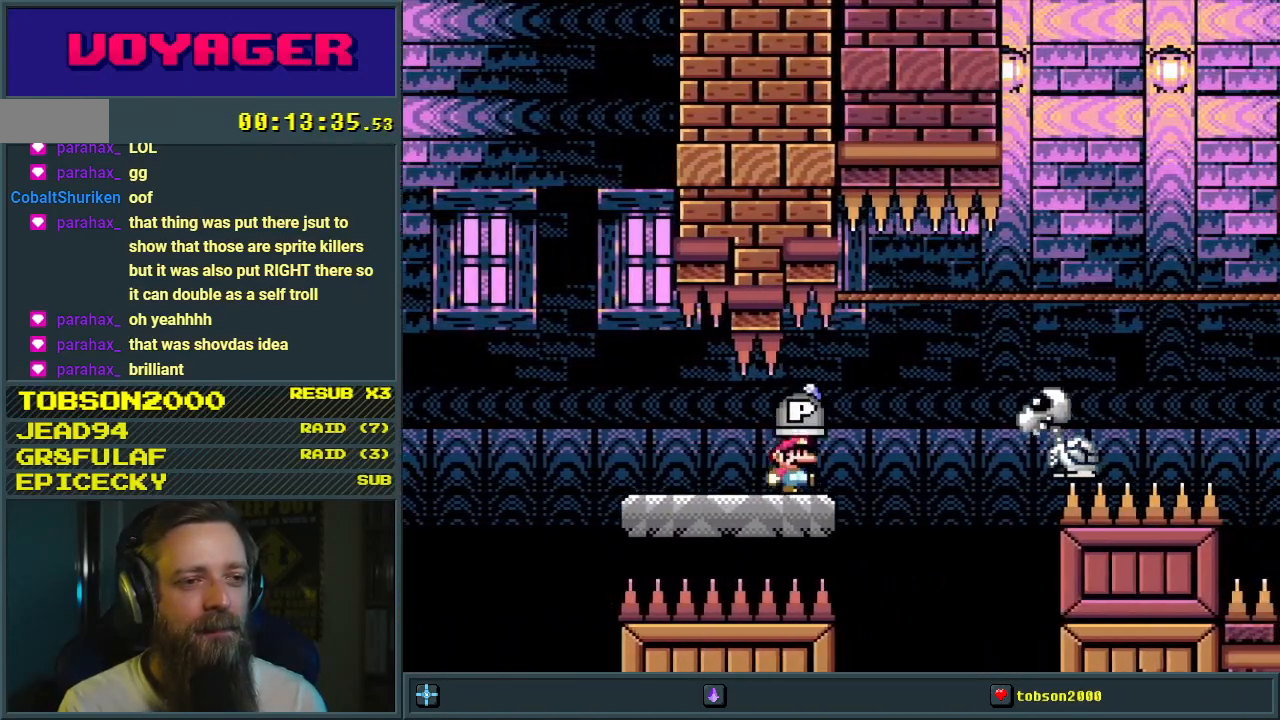
{"buttons": ["A", "X", "DPAD_RIGHT"], "events": [[17, "A", "down"], [17, "DPAD_RIGHT", "down"]]}
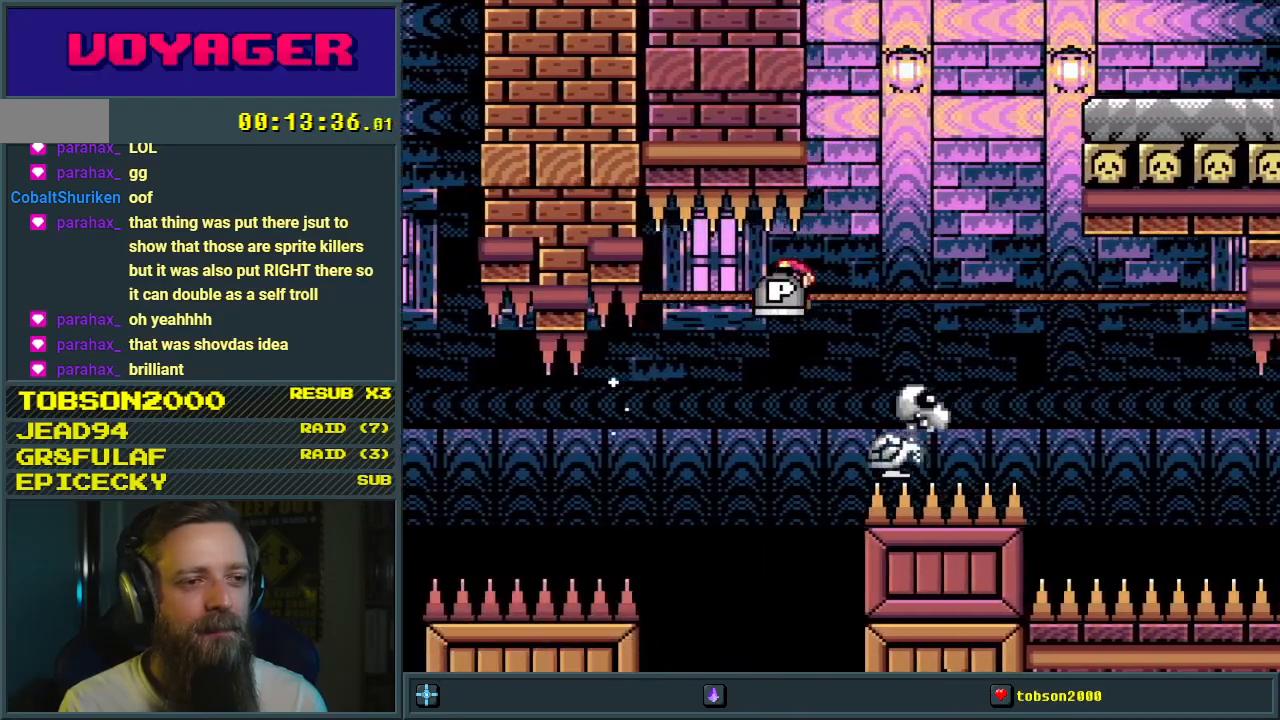
{"buttons": ["A", "X"], "events": [[83, "DPAD_RIGHT", "up"], [183, "DPAD_LEFT", "down"], [333, "DPAD_LEFT", "up"]]}
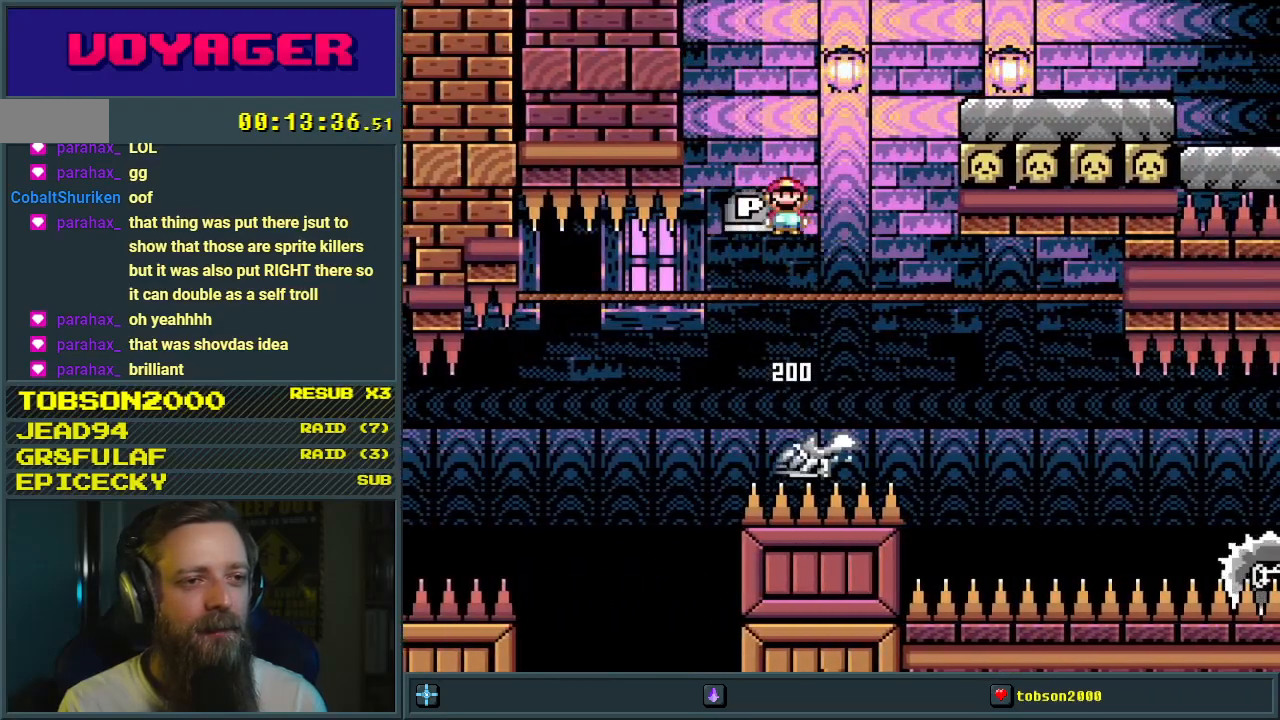
{"buttons": ["A", "X"], "events": [[100, "DPAD_RIGHT", "down"], [200, "DPAD_RIGHT", "up"], [283, "DPAD_RIGHT", "down"], [417, "DPAD_RIGHT", "up"]]}
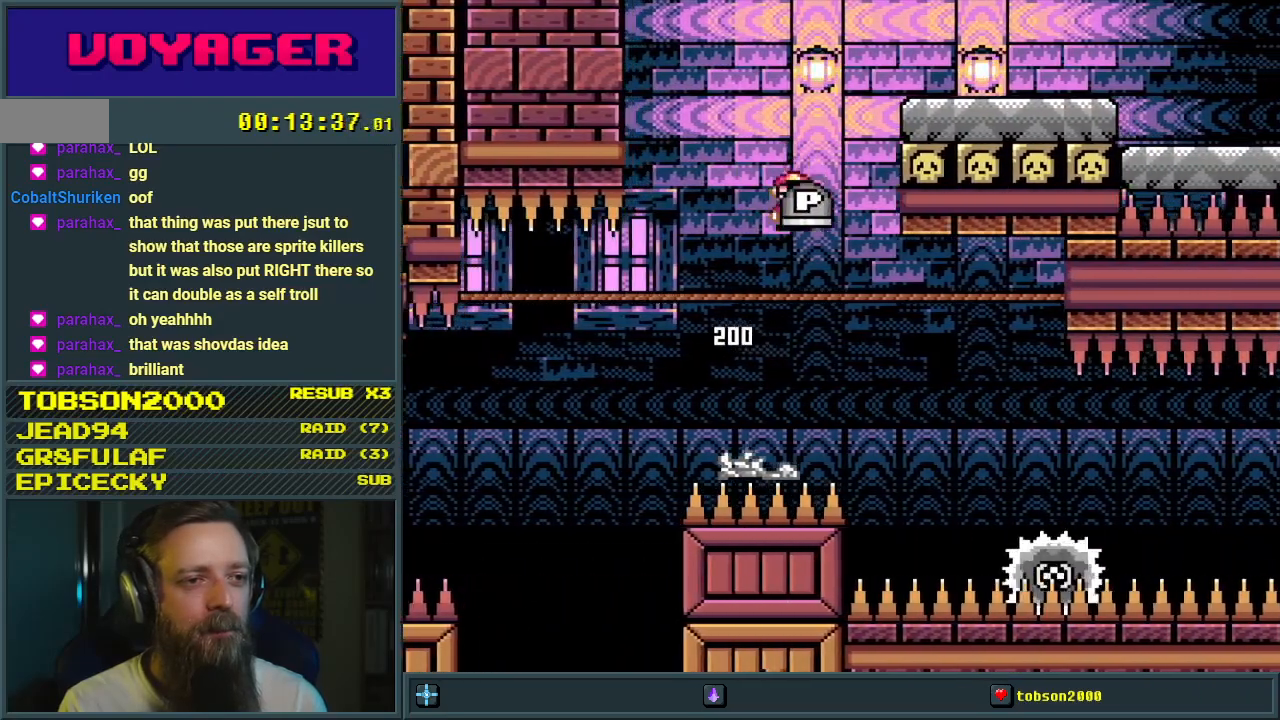
{"buttons": ["A", "X"], "events": [[17, "DPAD_RIGHT", "down"], [150, "DPAD_RIGHT", "up"], [250, "DPAD_LEFT", "down"], [450, "DPAD_LEFT", "up"]]}
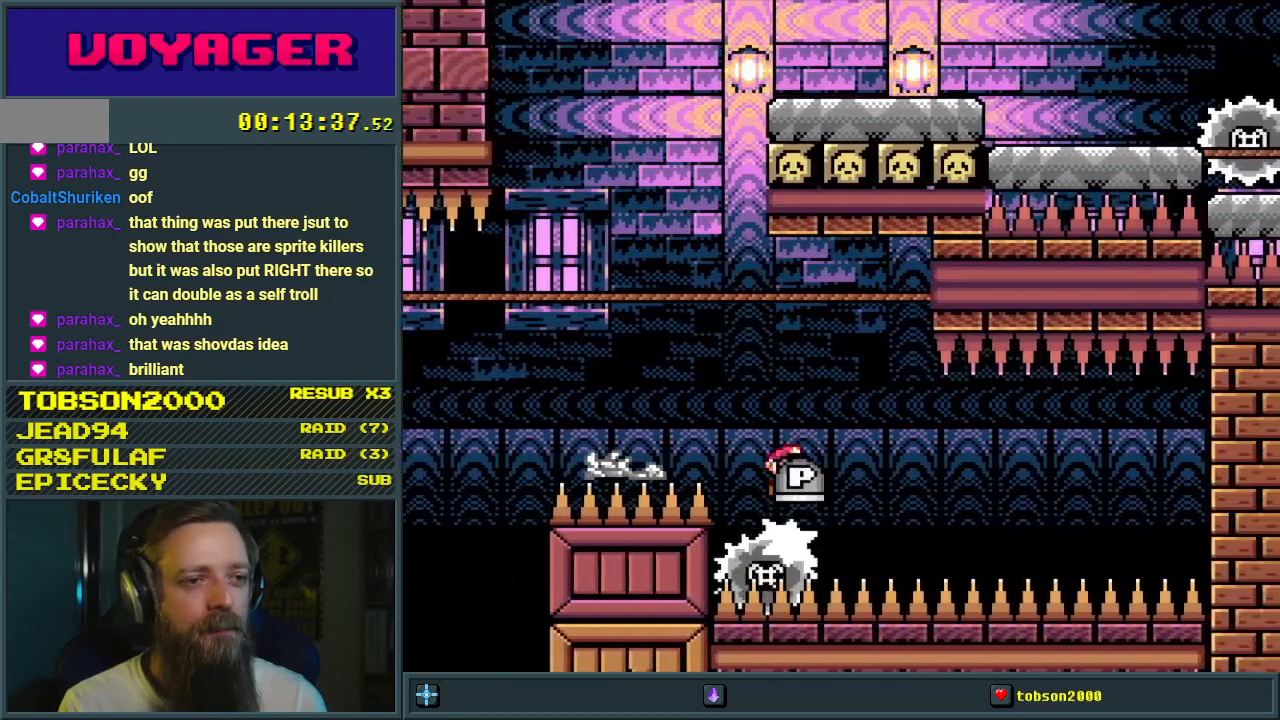
{"buttons": ["X"], "events": [[50, "DPAD_RIGHT", "down"], [67, "A", "up"], [133, "A", "down"], [217, "DPAD_RIGHT", "up"], [350, "A", "up"]]}
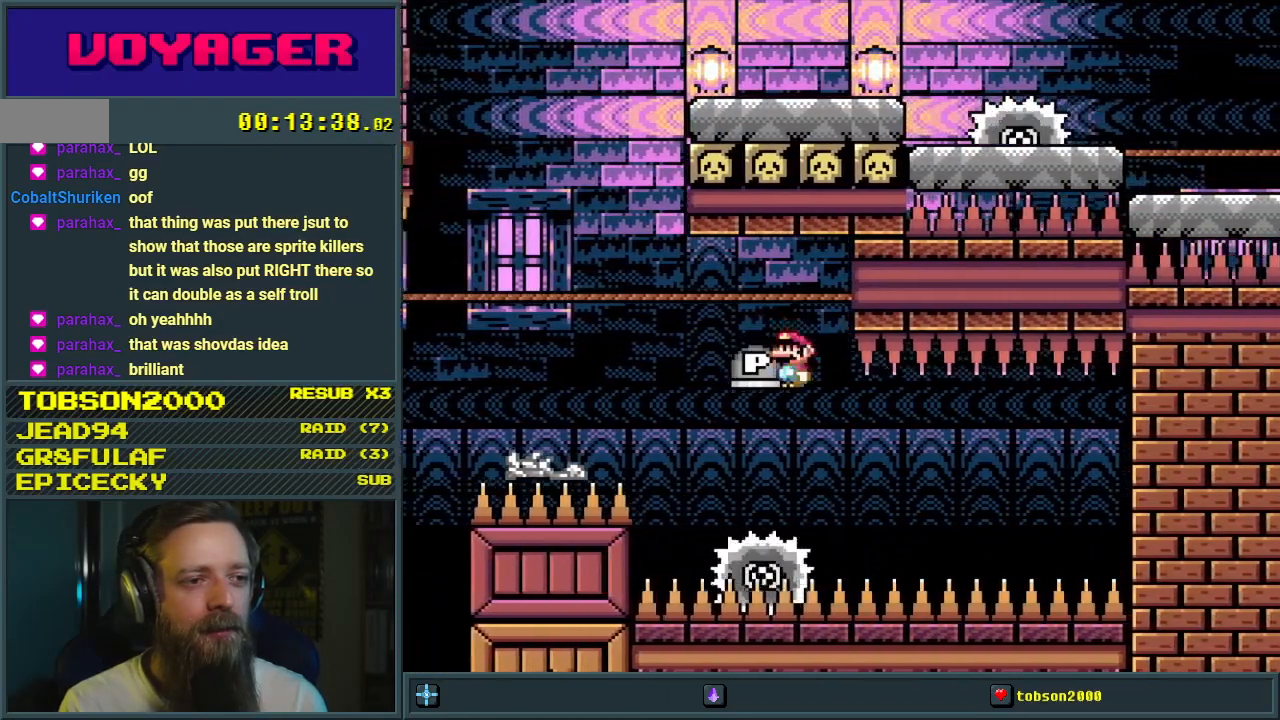
{"buttons": ["X"], "events": []}